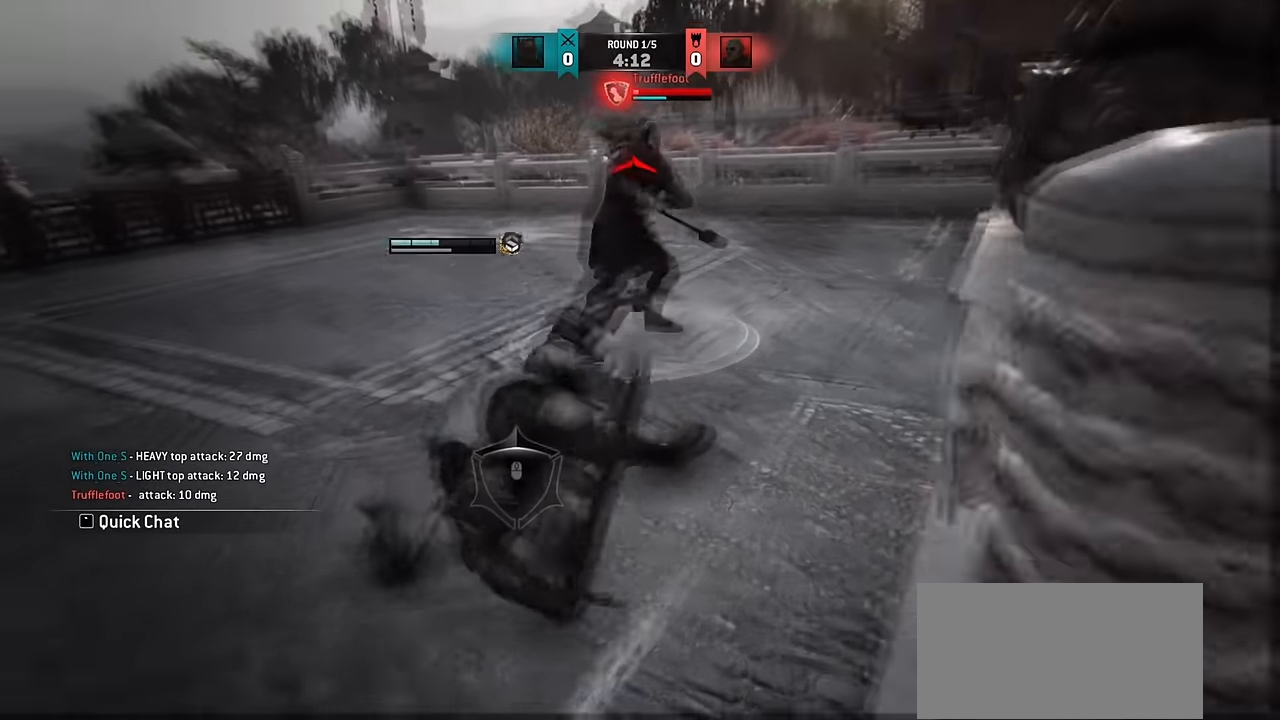
Gameplay with keyboard and mouse; each line is a JSON object with the keys and mouse buttons held at the frame after it. "events" lists presses ("down") and releases ("up") of "a", "ctrl", "d", "e", "q", "s", "shift", "space", "w", "mouse_left", "mouse_wheel", "mouse_right", "mouse_mb4" and "mouse_mb5" between this image and that frame as [ms after this image, input, new state], when the widget could be followed in between. "mouse_left", "mouse_wheel", "mouse_right", "mouse_mb4", "mouse_mb5" = the "left", "wheel", "right", "mb4", "mb5" buttons of the "mouse" list. No other keys are recorded. "wheel" means that the mouse wheel is clicked or scrolled. Mouse movement is not recorded.
{"keys": ["w"], "mouse": [], "events": [[366, "w", "down"]]}
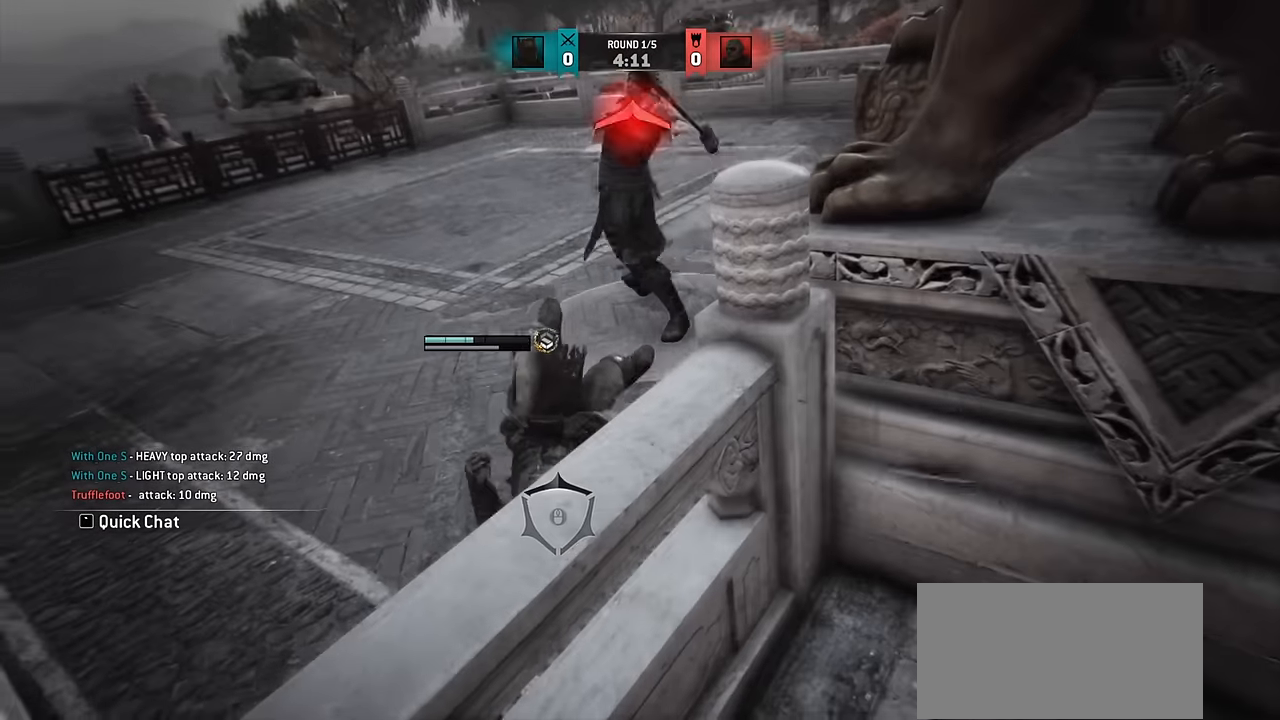
{"keys": [], "mouse": [], "events": [[33, "w", "up"], [166, "w", "down"], [350, "w", "up"]]}
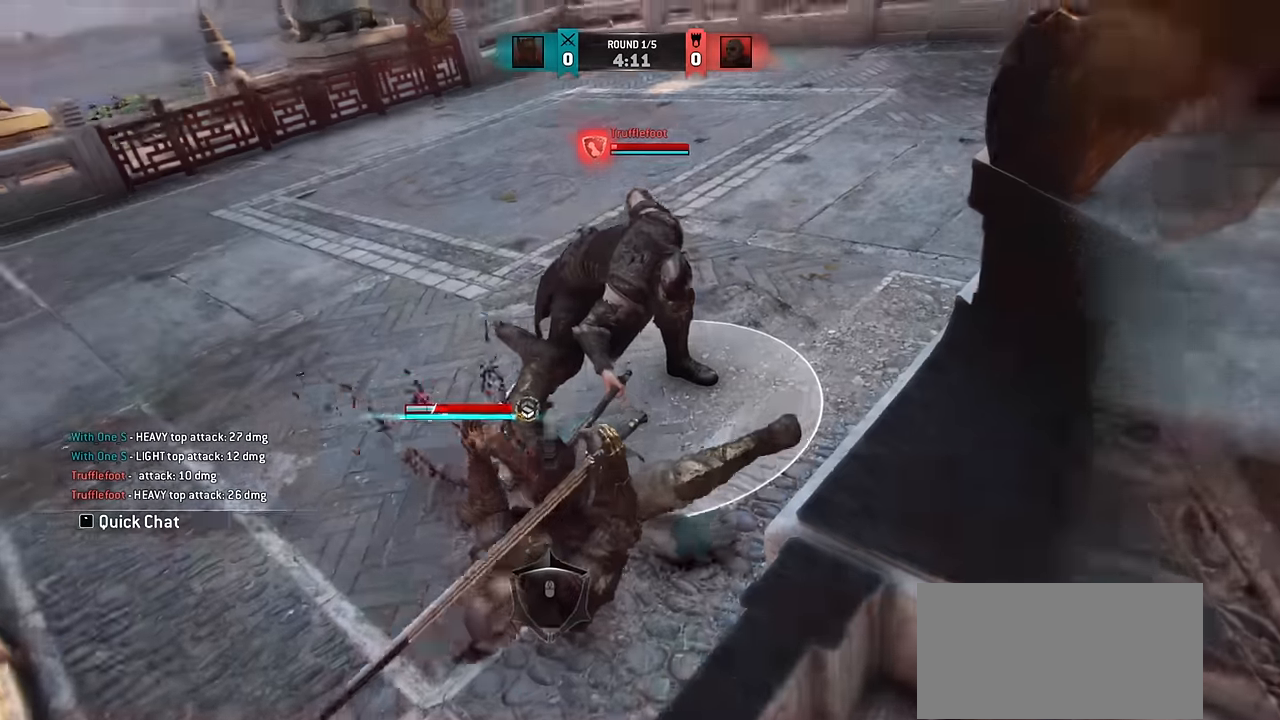
{"keys": ["w"], "mouse": [], "events": [[250, "w", "down"]]}
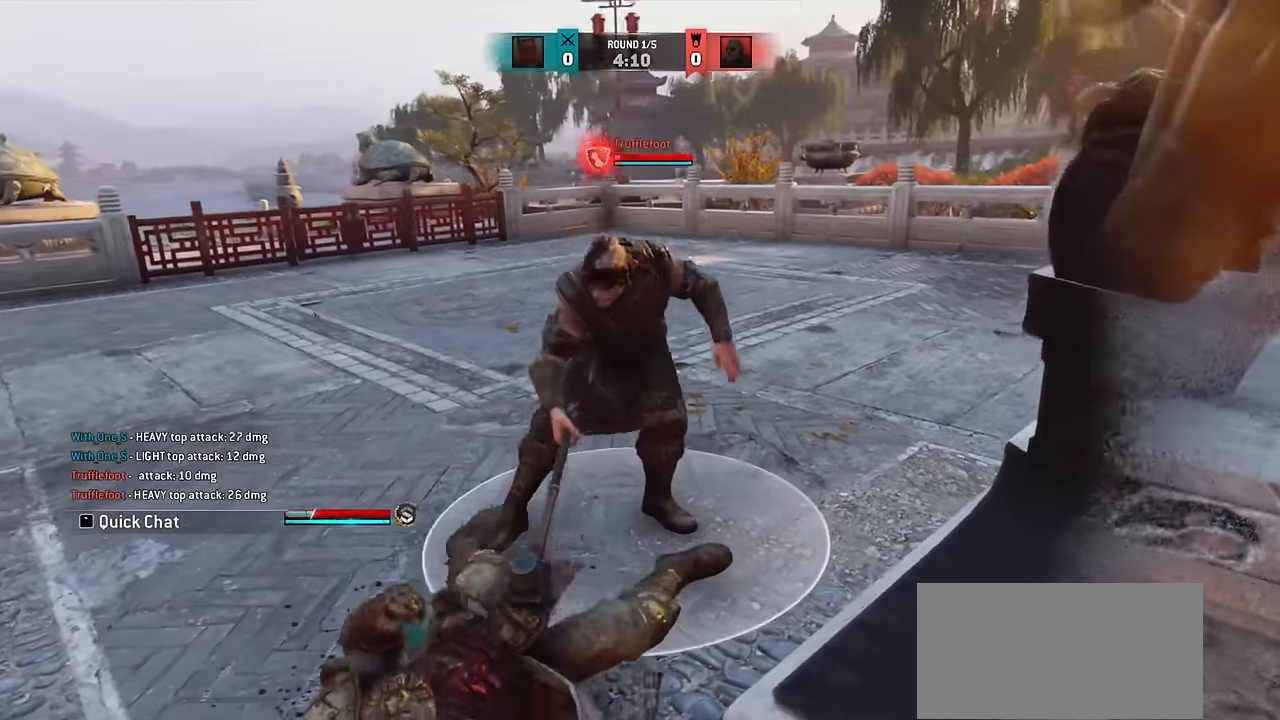
{"keys": ["a", "w"], "mouse": [], "events": [[366, "a", "down"]]}
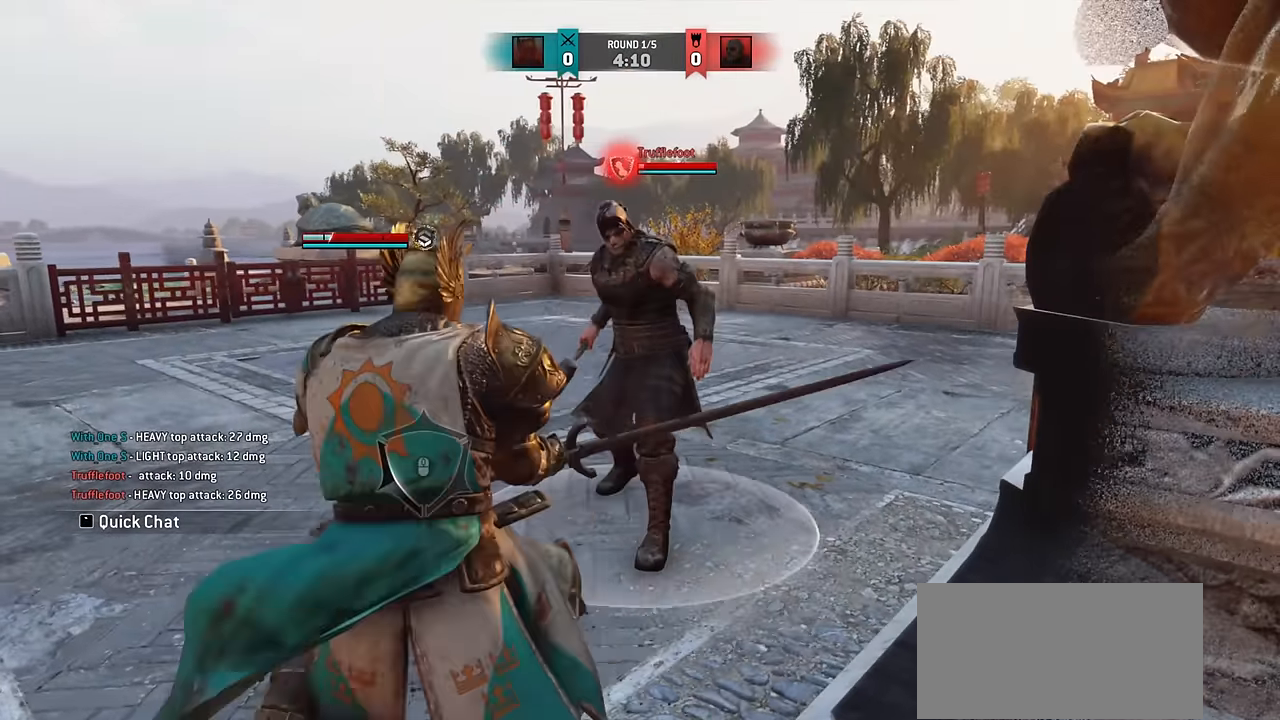
{"keys": ["a", "w"], "mouse": [], "events": []}
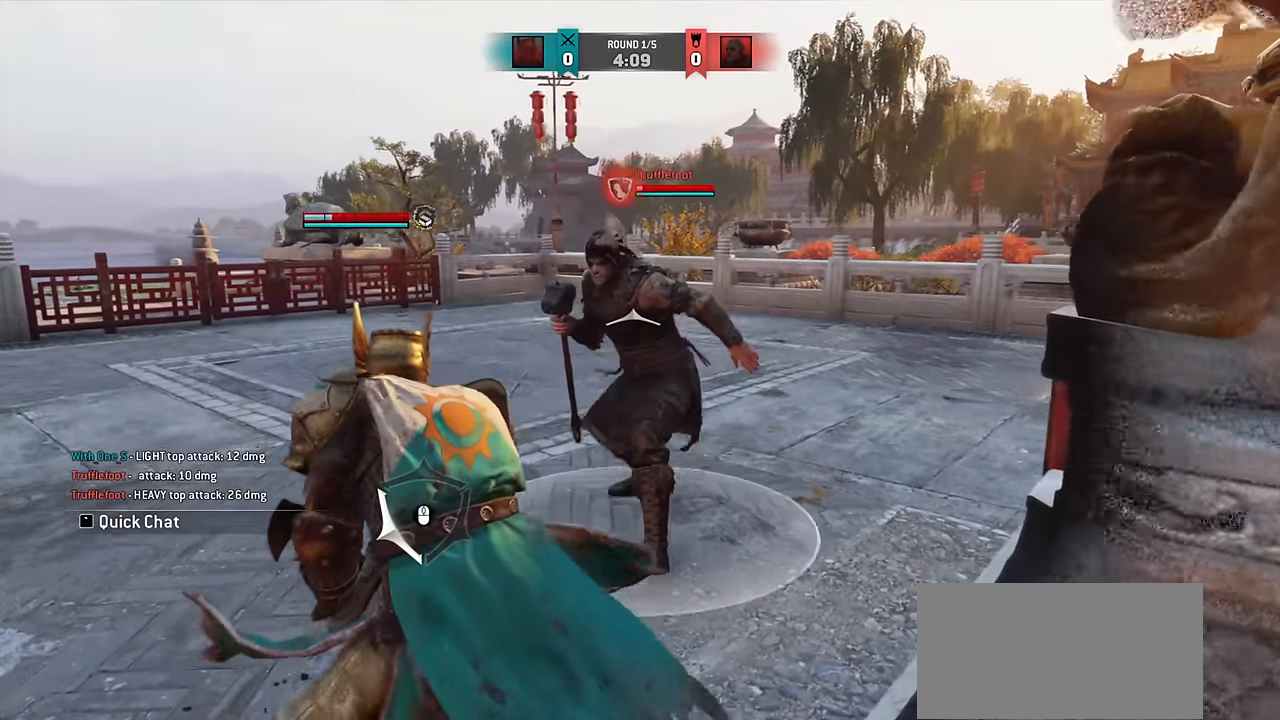
{"keys": [], "mouse": [], "events": [[133, "w", "up"], [383, "a", "up"]]}
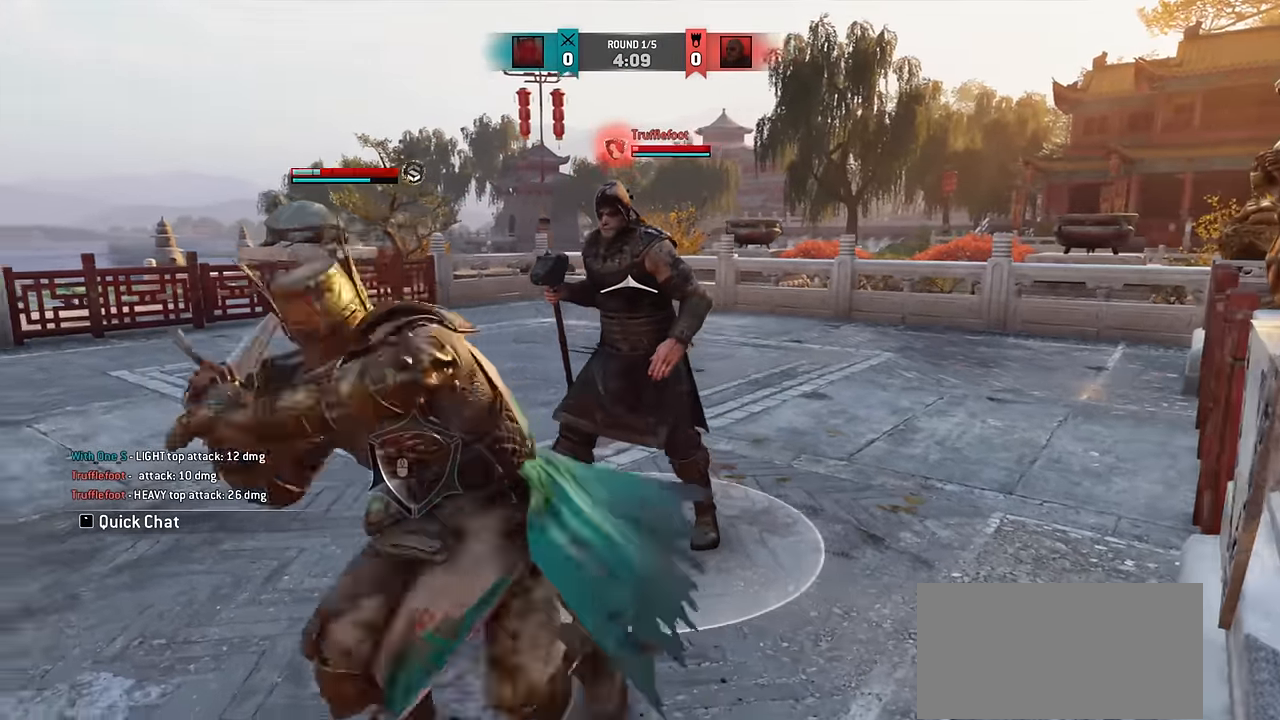
{"keys": [], "mouse": [], "events": []}
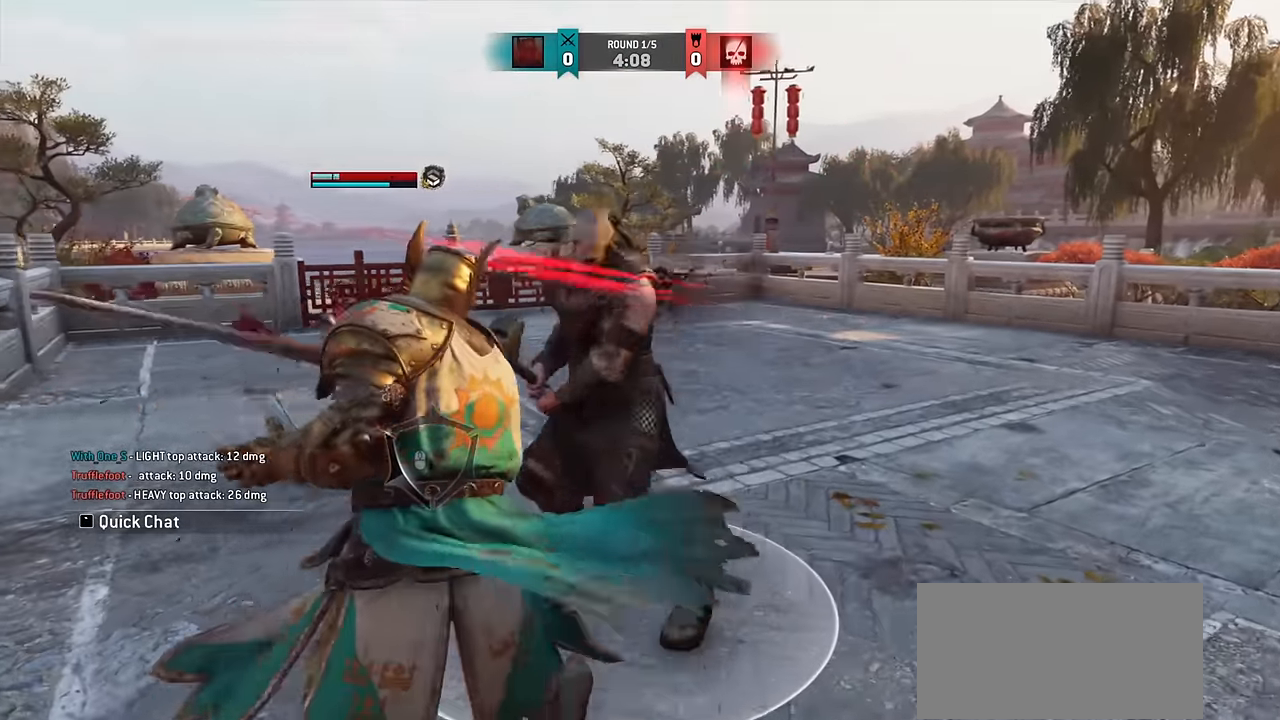
{"keys": ["d", "w"], "mouse": [], "events": [[400, "d", "down"], [433, "w", "down"]]}
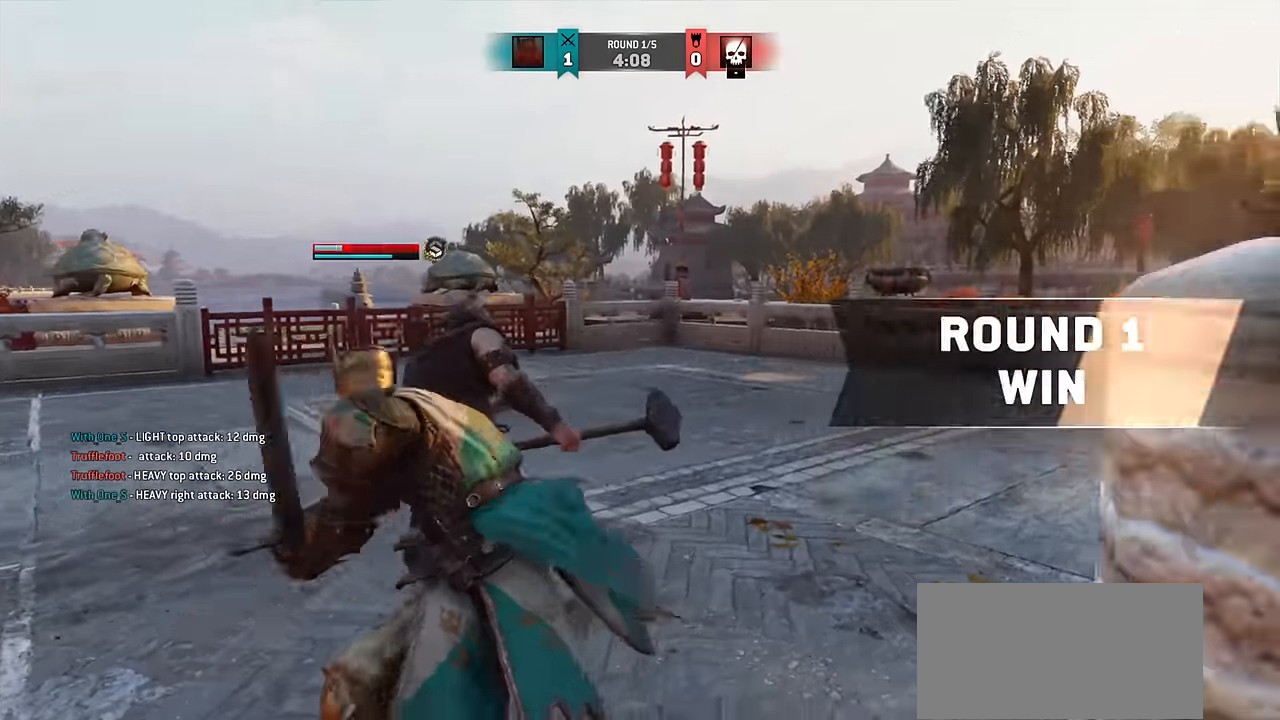
{"keys": ["d", "shift", "w"], "mouse": [], "events": [[167, "shift", "down"]]}
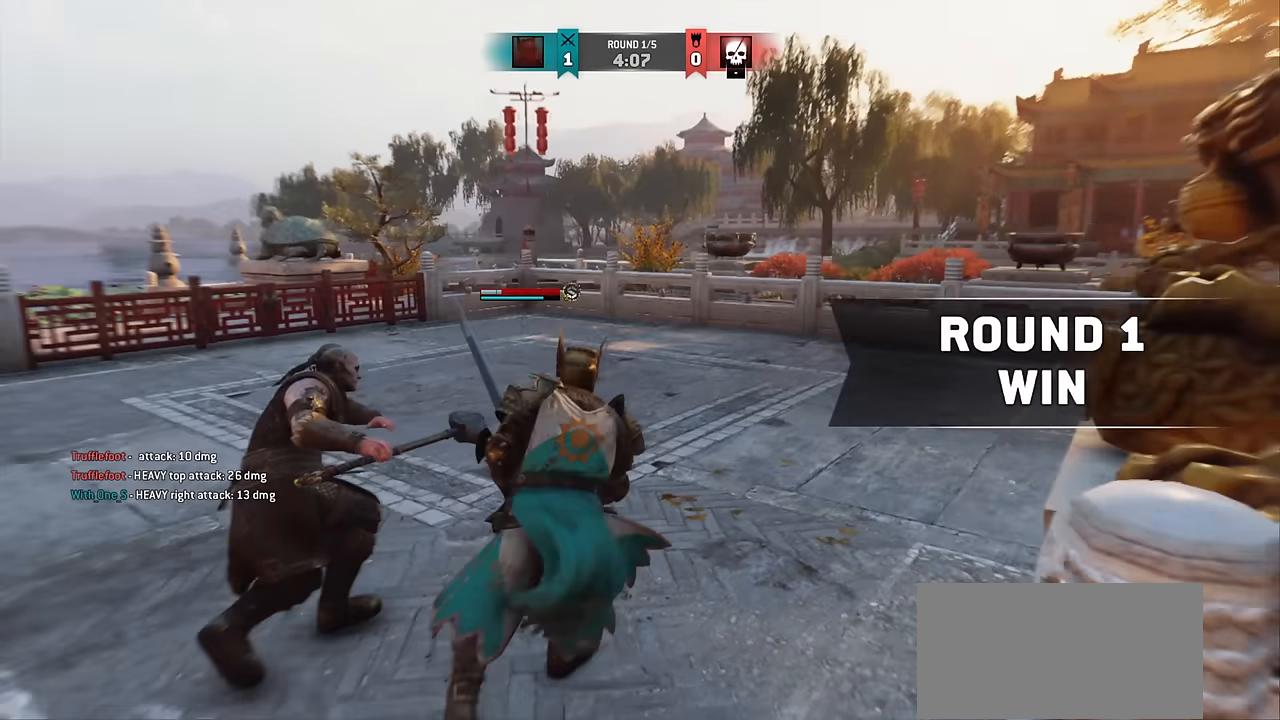
{"keys": ["shift", "w"], "mouse": [], "events": [[67, "d", "up"]]}
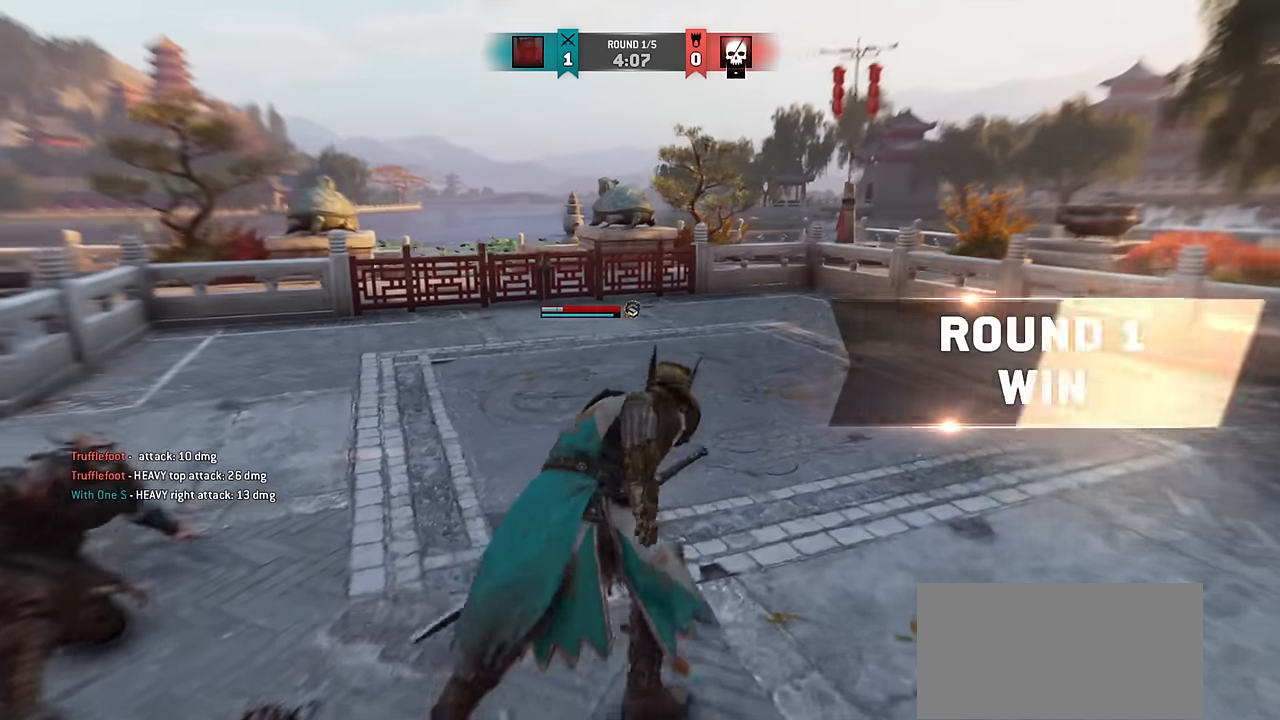
{"keys": [], "mouse": [], "events": [[334, "shift", "up"], [400, "w", "up"]]}
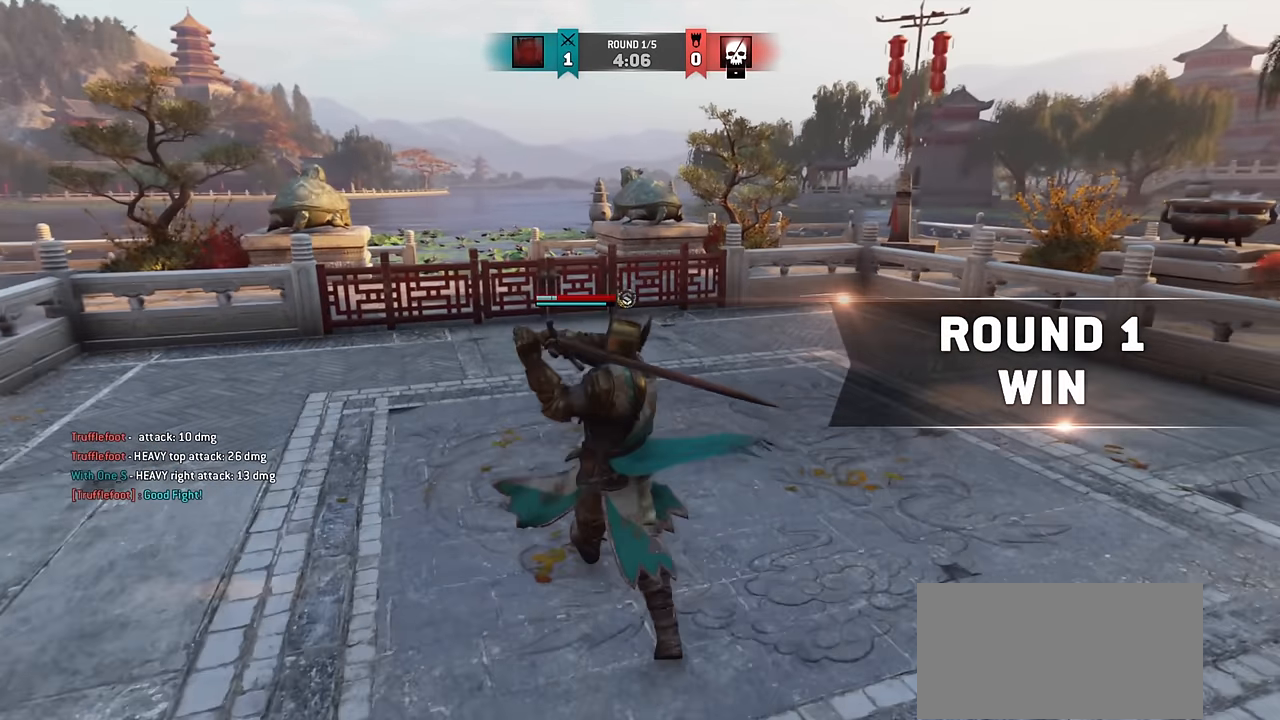
{"keys": ["e"], "mouse": [], "events": [[34, "w", "down"], [200, "w", "up"], [484, "e", "down"]]}
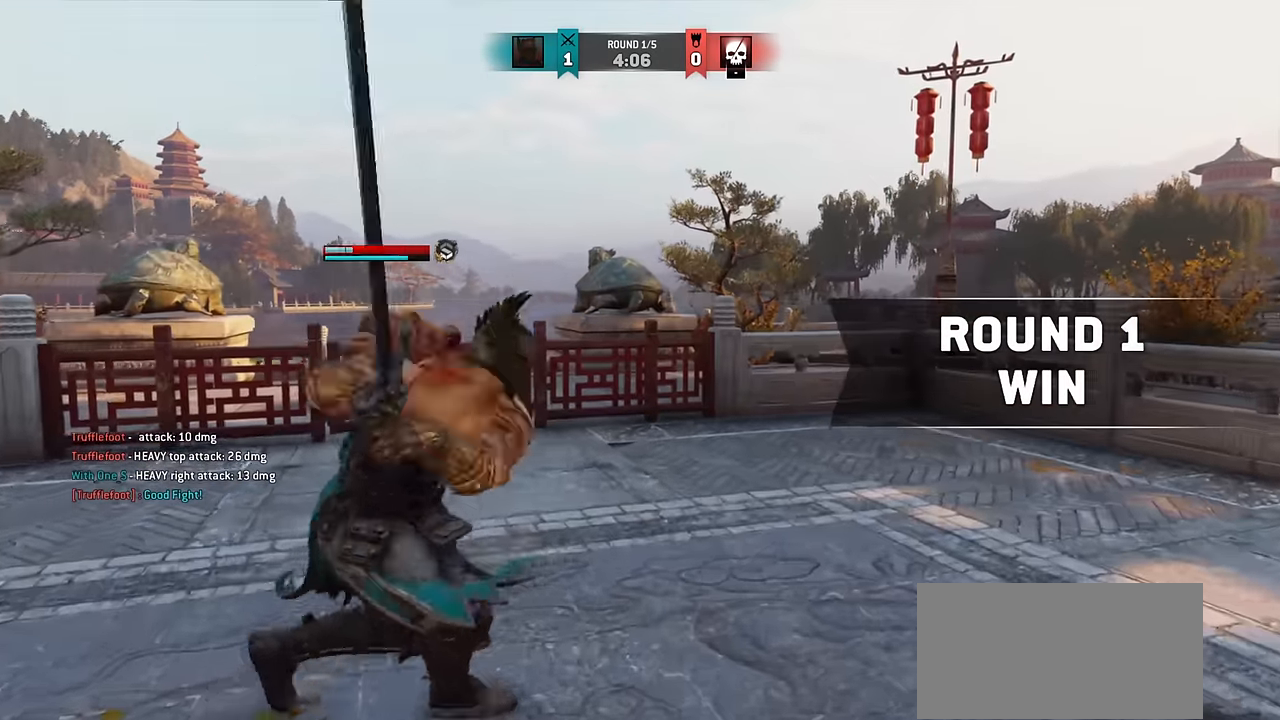
{"keys": ["a"], "mouse": [], "events": [[34, "e", "up"], [284, "a", "down"]]}
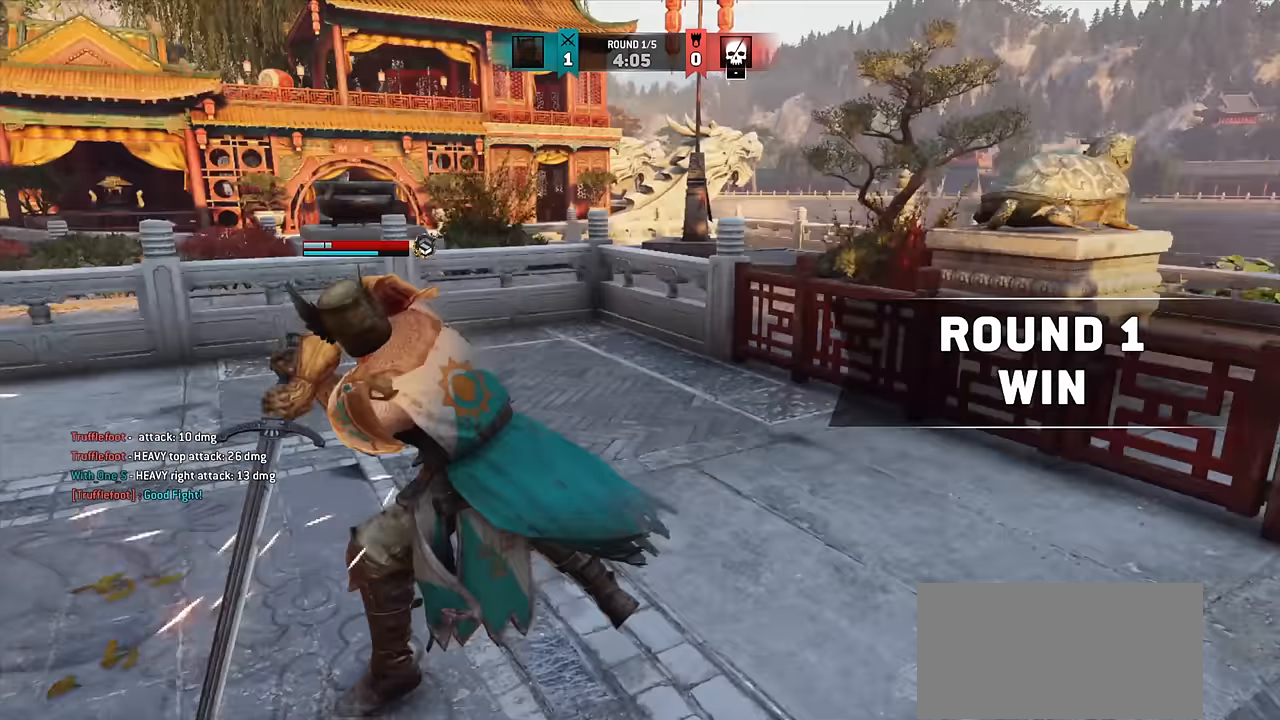
{"keys": [], "mouse": [], "events": [[17, "s", "down"], [234, "s", "up"], [317, "a", "up"]]}
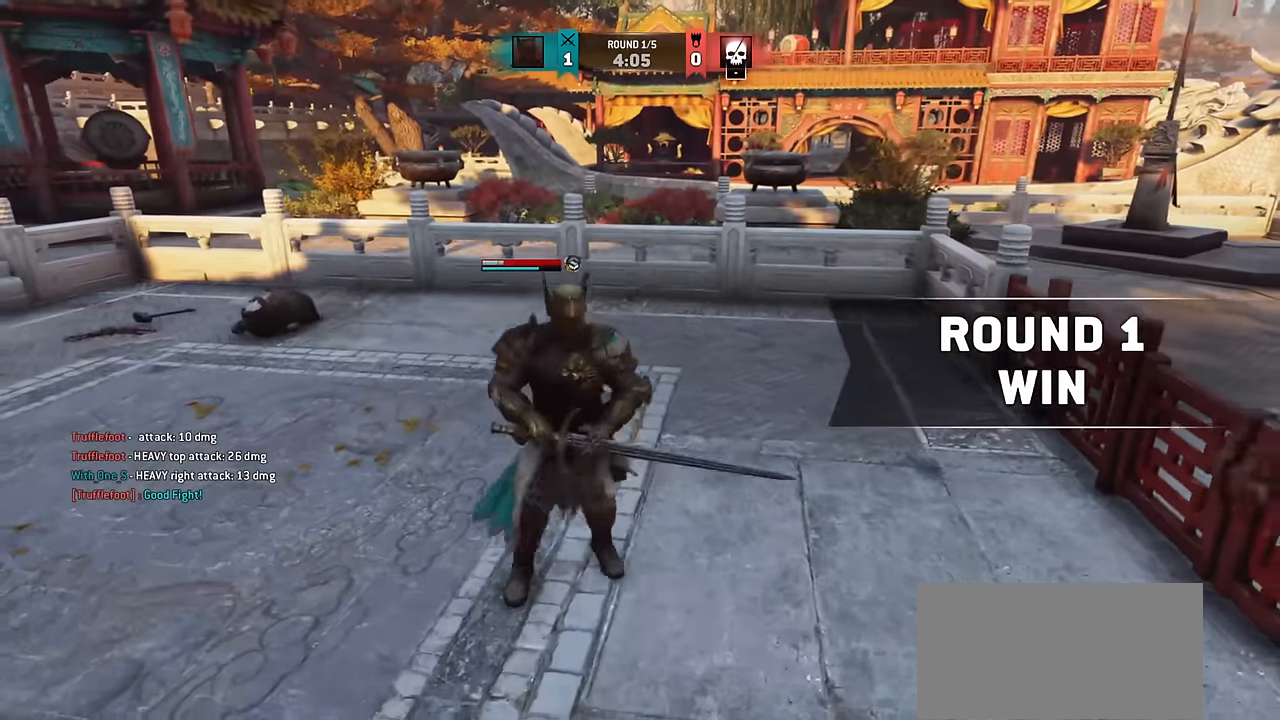
{"keys": [], "mouse": [], "events": []}
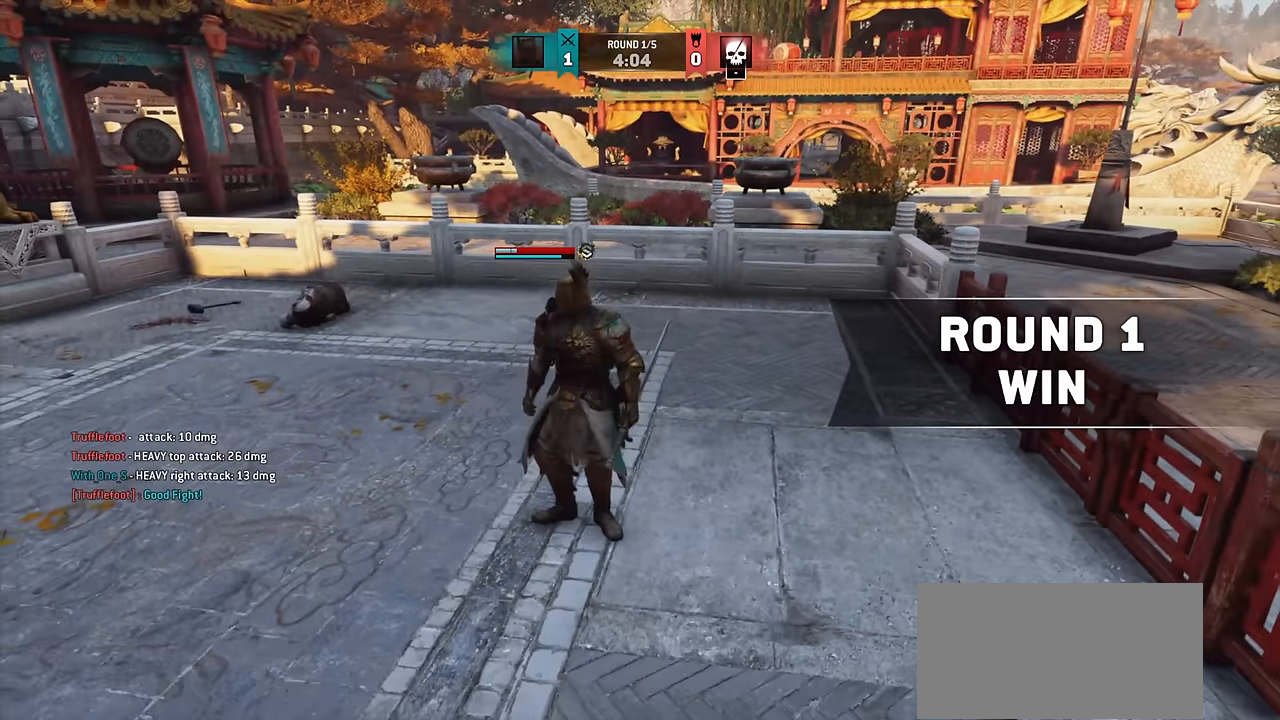
{"keys": [], "mouse": [], "events": []}
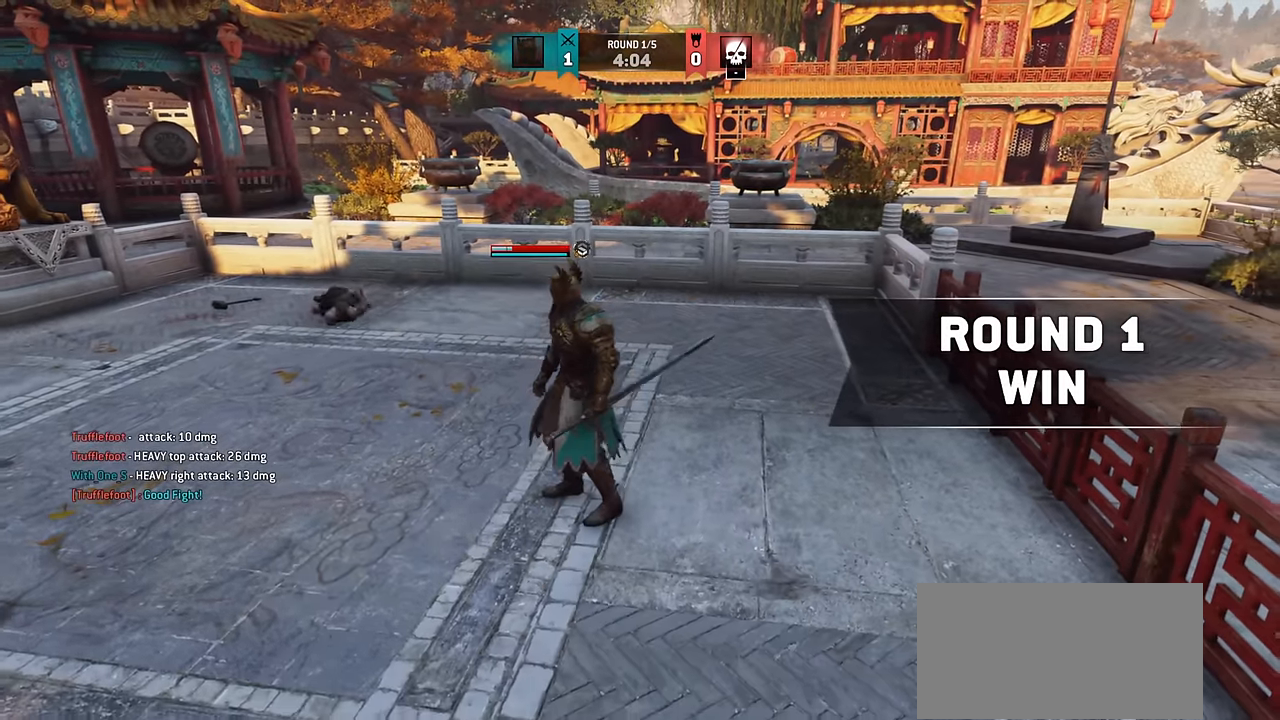
{"keys": [], "mouse": [], "events": []}
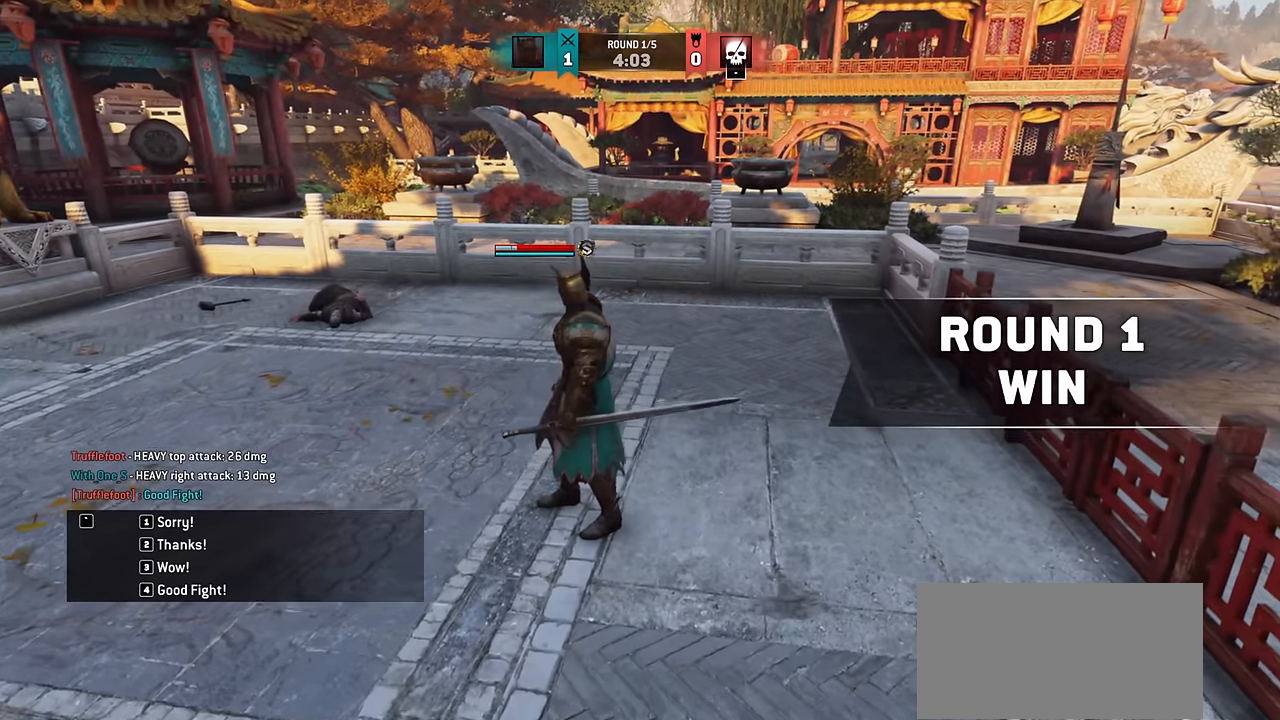
{"keys": [], "mouse": [], "events": []}
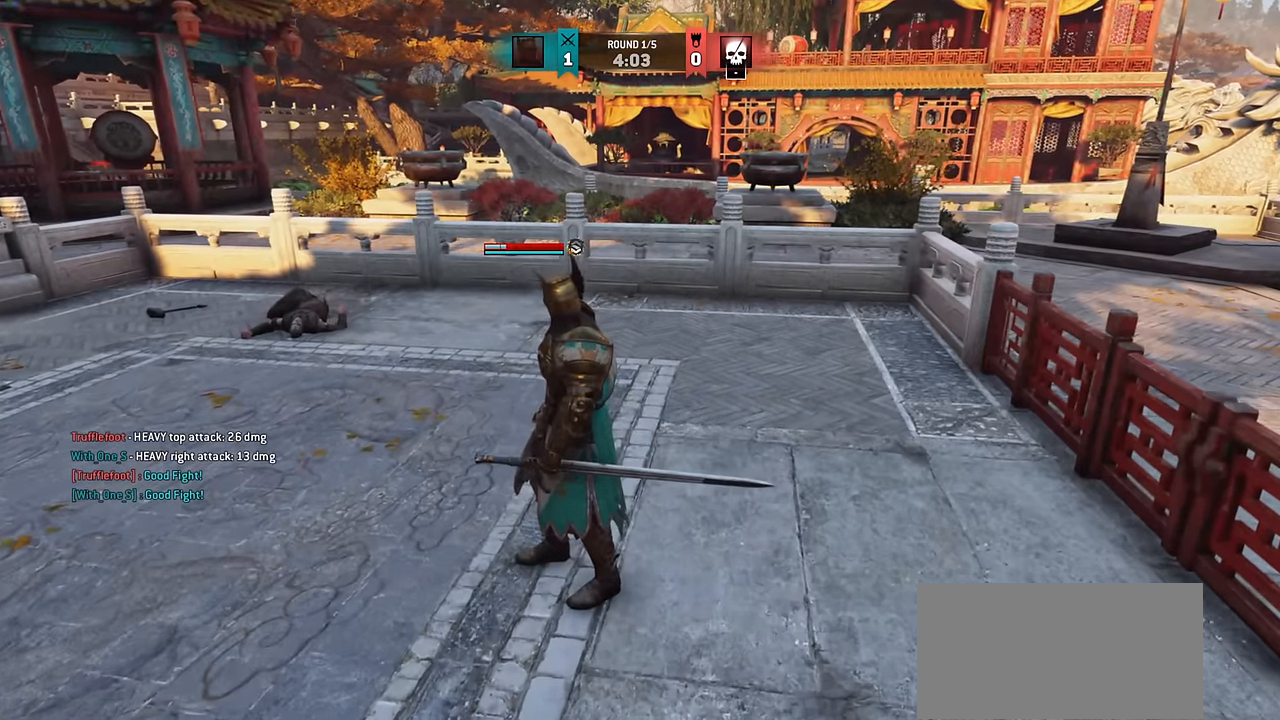
{"keys": ["w"], "mouse": [], "events": [[284, "a", "down"], [450, "w", "down"], [484, "a", "up"]]}
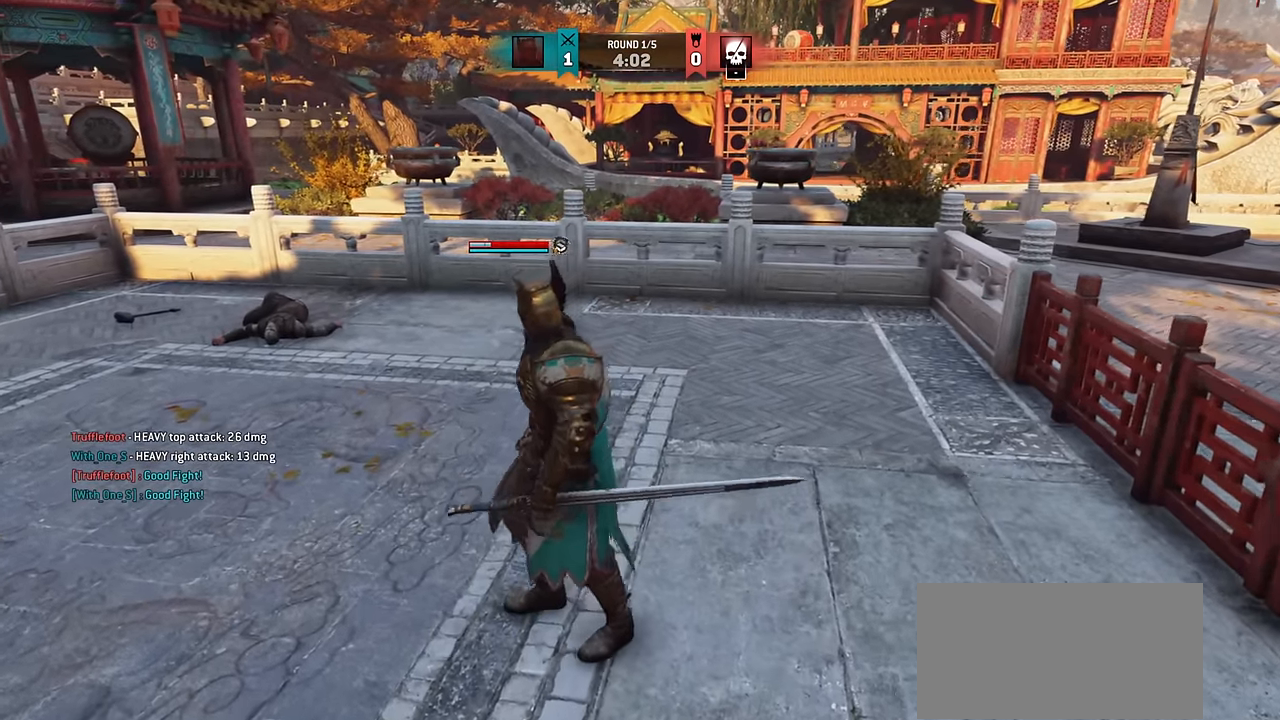
{"keys": ["d"], "mouse": [], "events": [[134, "shift", "down"], [350, "d", "down"], [434, "shift", "up"], [467, "w", "up"]]}
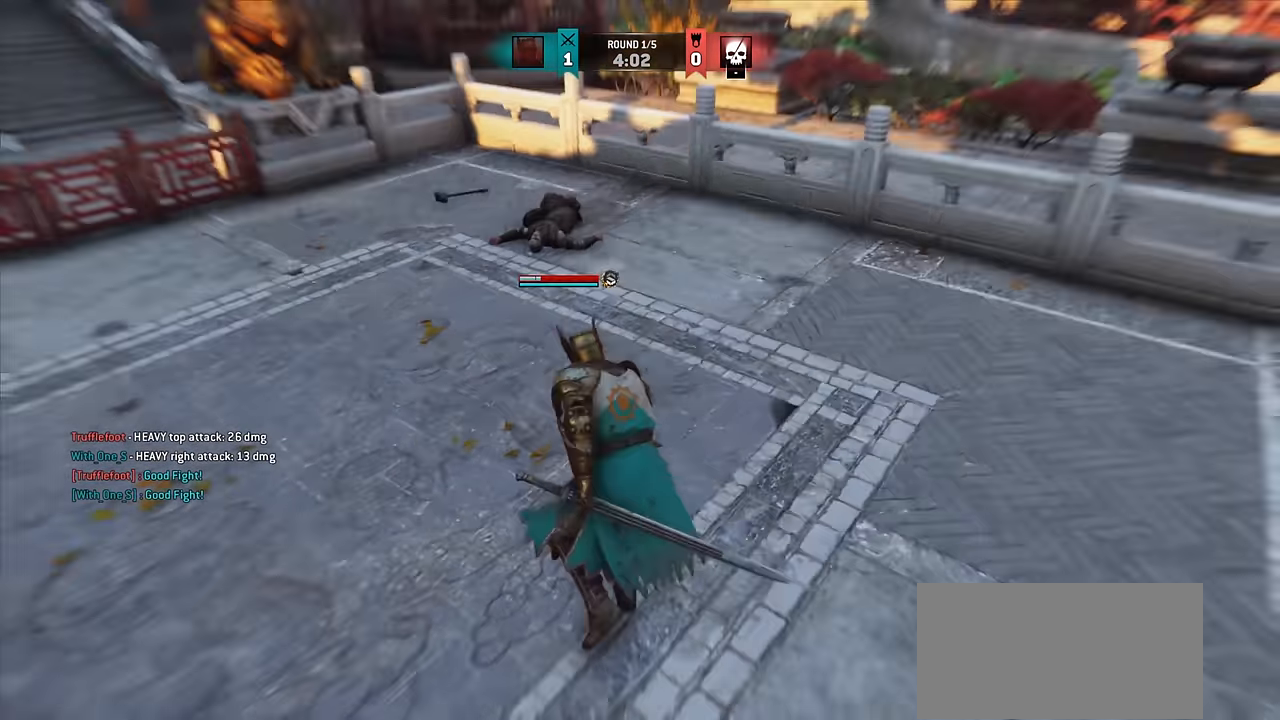
{"keys": [], "mouse": [], "events": [[200, "s", "down"], [284, "d", "up"], [384, "s", "up"]]}
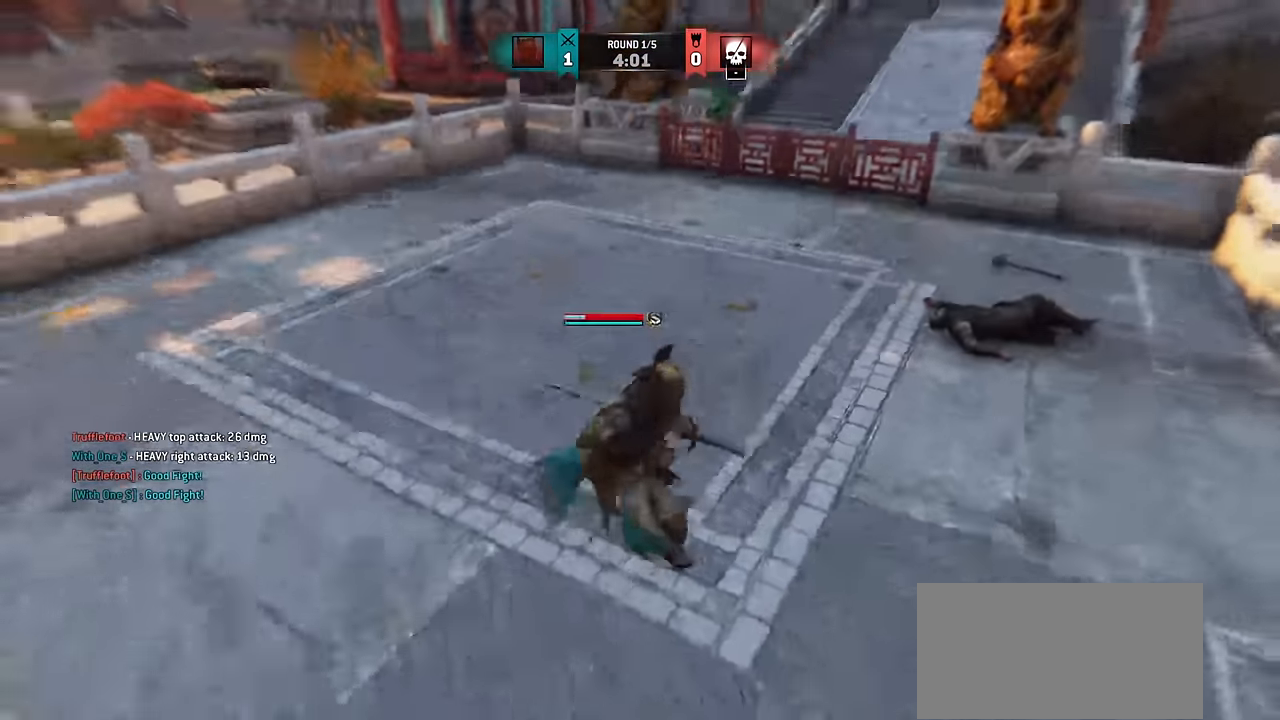
{"keys": ["w"], "mouse": [], "events": [[200, "w", "down"]]}
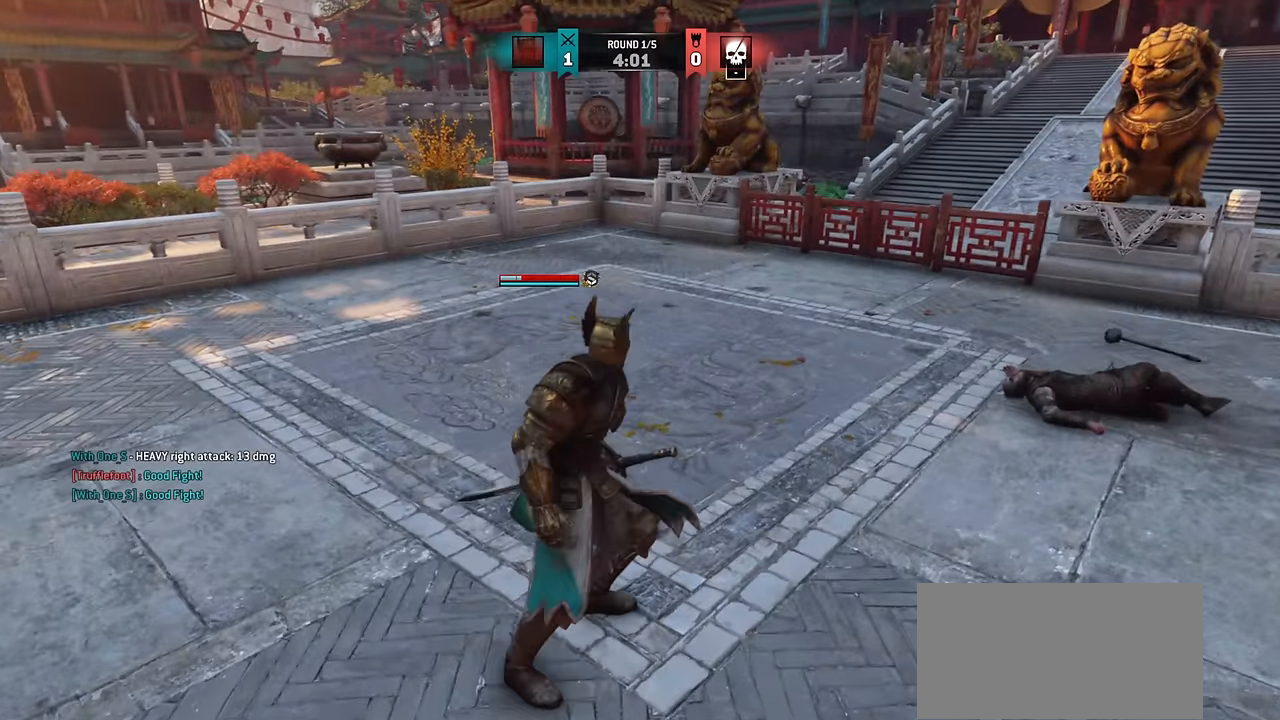
{"keys": [], "mouse": [], "events": [[67, "shift", "down"], [283, "shift", "up"], [317, "w", "up"]]}